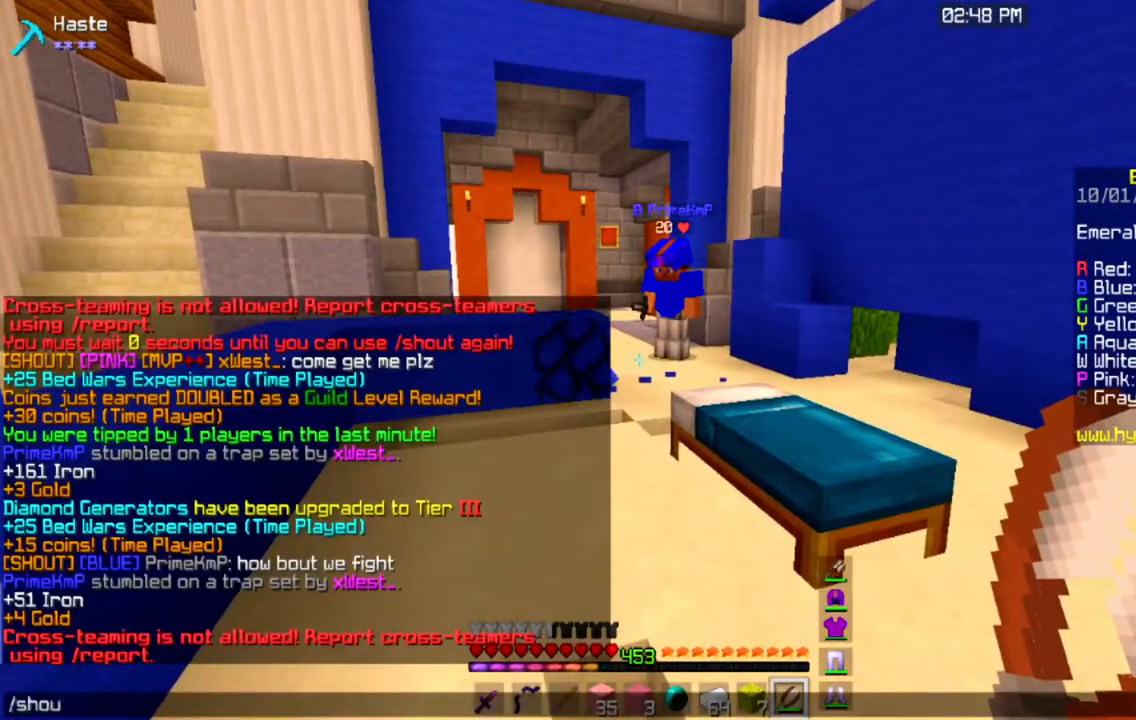
Gameplay with keyboard and mouse; each line is a JSON object with the keys and mouse buttons held at the frame after it. "events" lists presses ("down") and releases ("up") of "a", "d", "s", "space", "w", "mouse_left" and "mouse_right" between this image and that frame as [ms after this image, input, new state], when the widget could be followed in between. "mouse_left", "mouse_right" = the "left", "right" buttons of the "mouse" list. No other keys are recorded. Fast repeated clicks can show as one long hold. Mouse movement is not recorded.
{"keys": [], "mouse": [], "events": []}
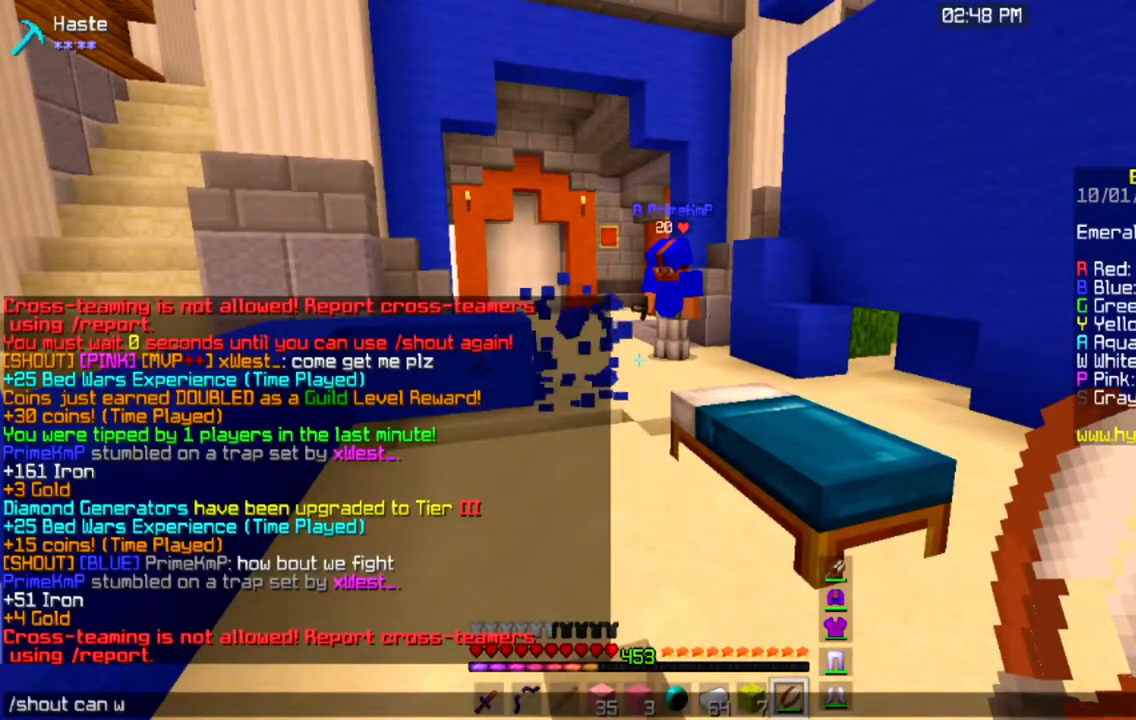
{"keys": [], "mouse": [], "events": []}
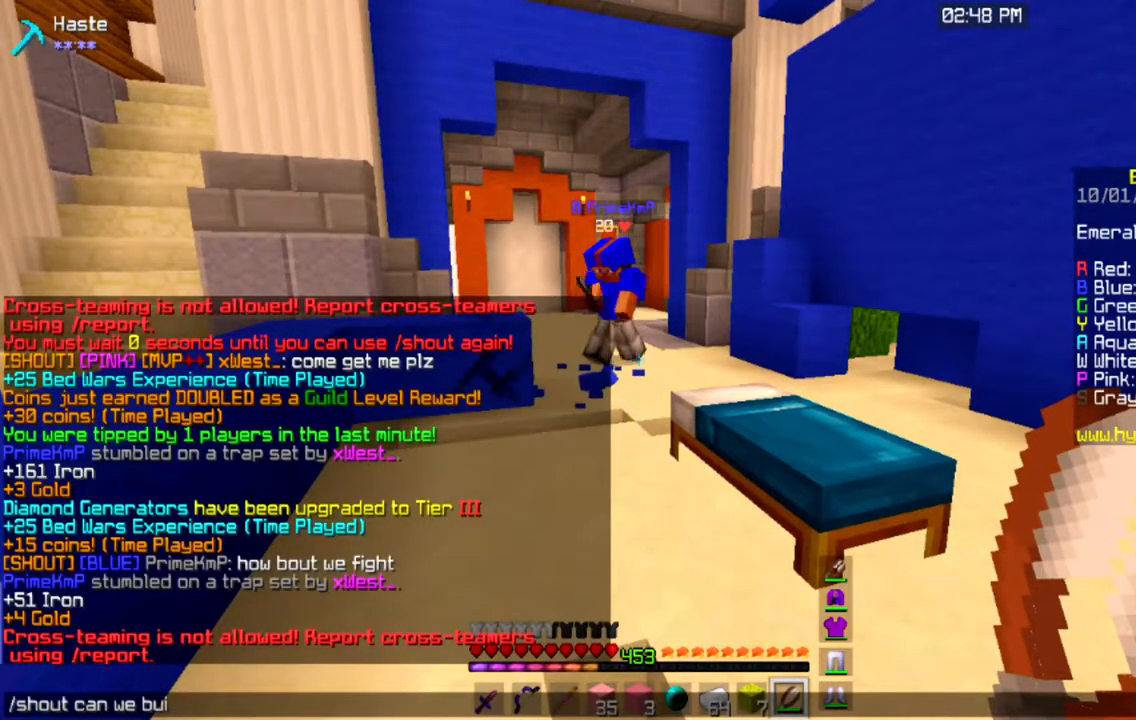
{"keys": [], "mouse": [], "events": []}
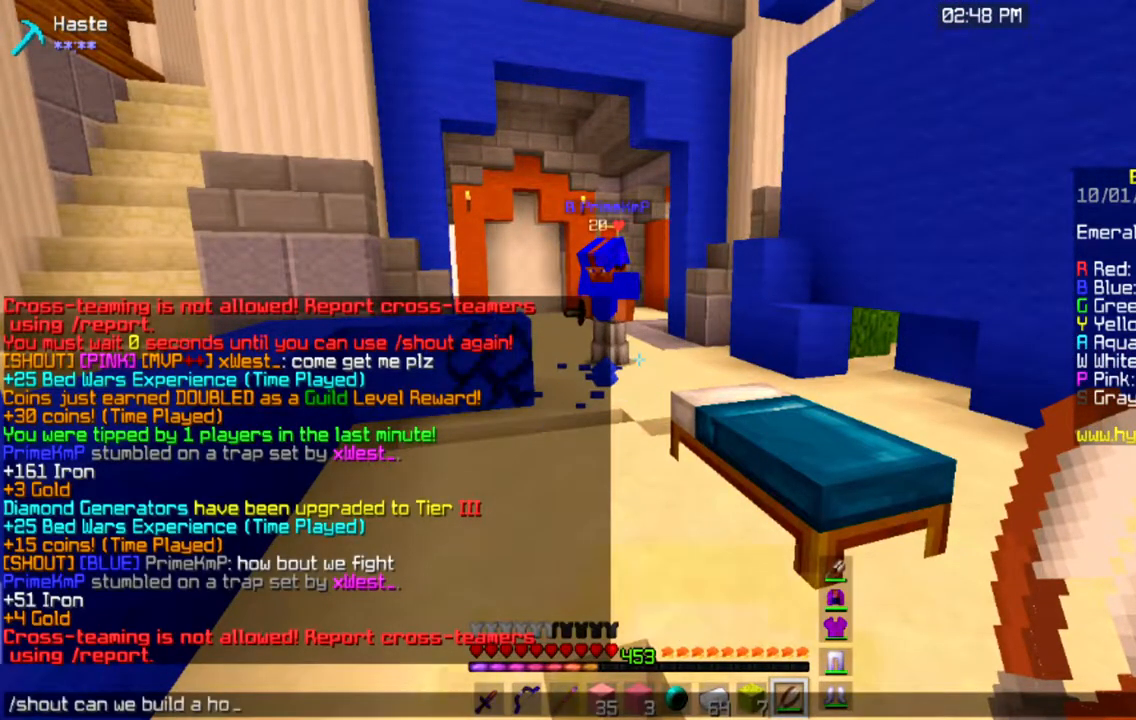
{"keys": [], "mouse": [], "events": []}
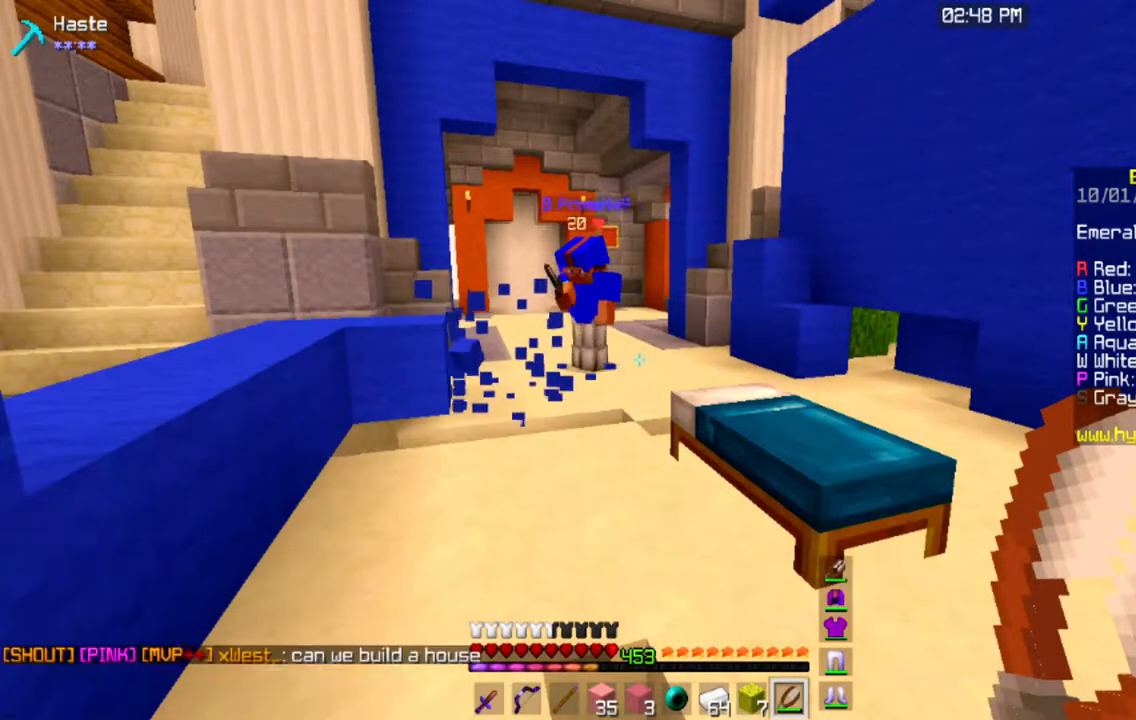
{"keys": [], "mouse": [], "events": [[66, "d", "down"], [417, "d", "up"]]}
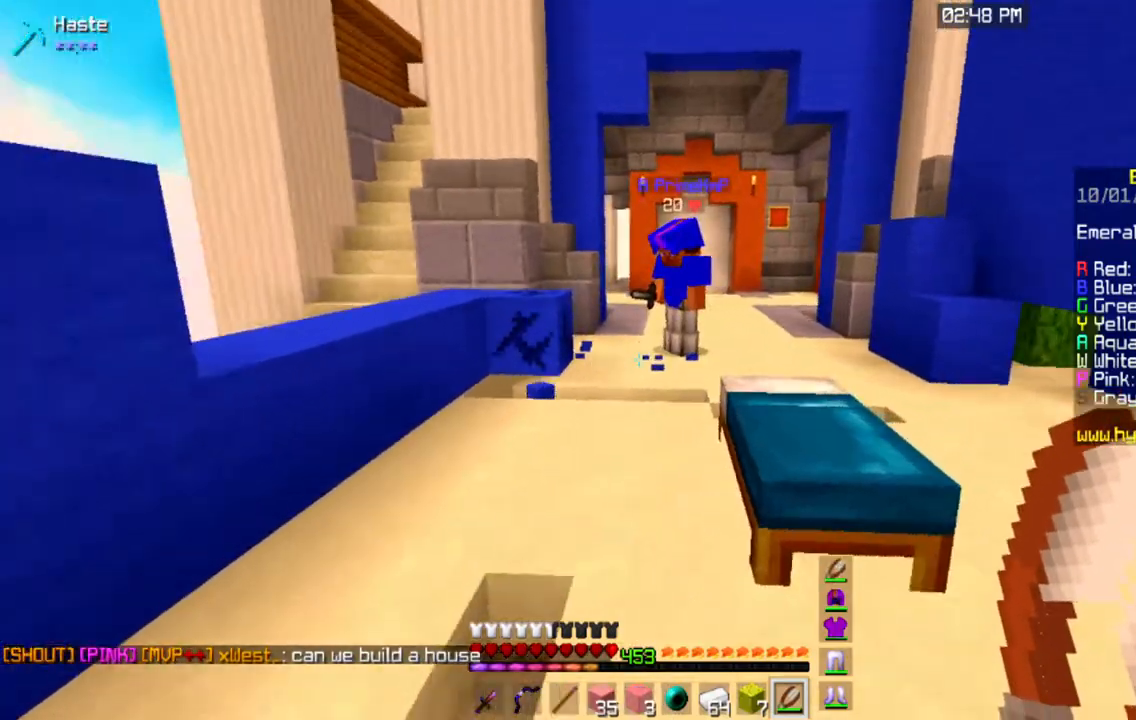
{"keys": ["d", "w"], "mouse": [], "events": [[100, "d", "down"], [184, "w", "down"]]}
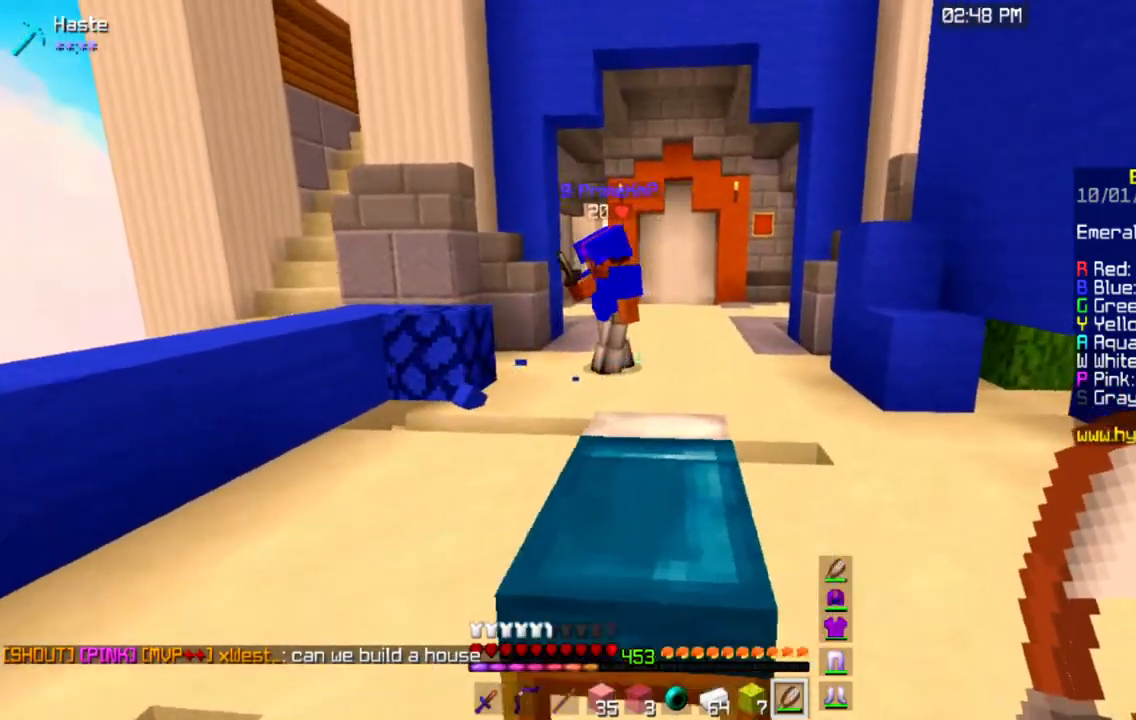
{"keys": [], "mouse": [], "events": [[50, "w", "up"], [100, "d", "up"]]}
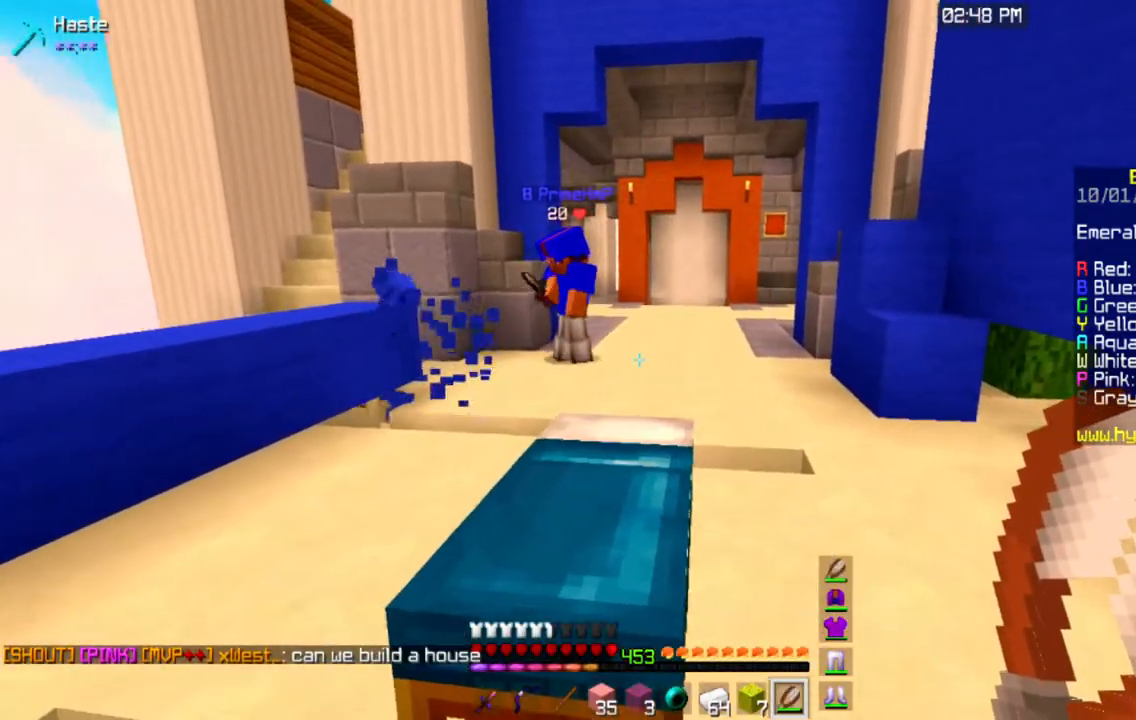
{"keys": ["d"], "mouse": [], "events": [[401, "d", "down"]]}
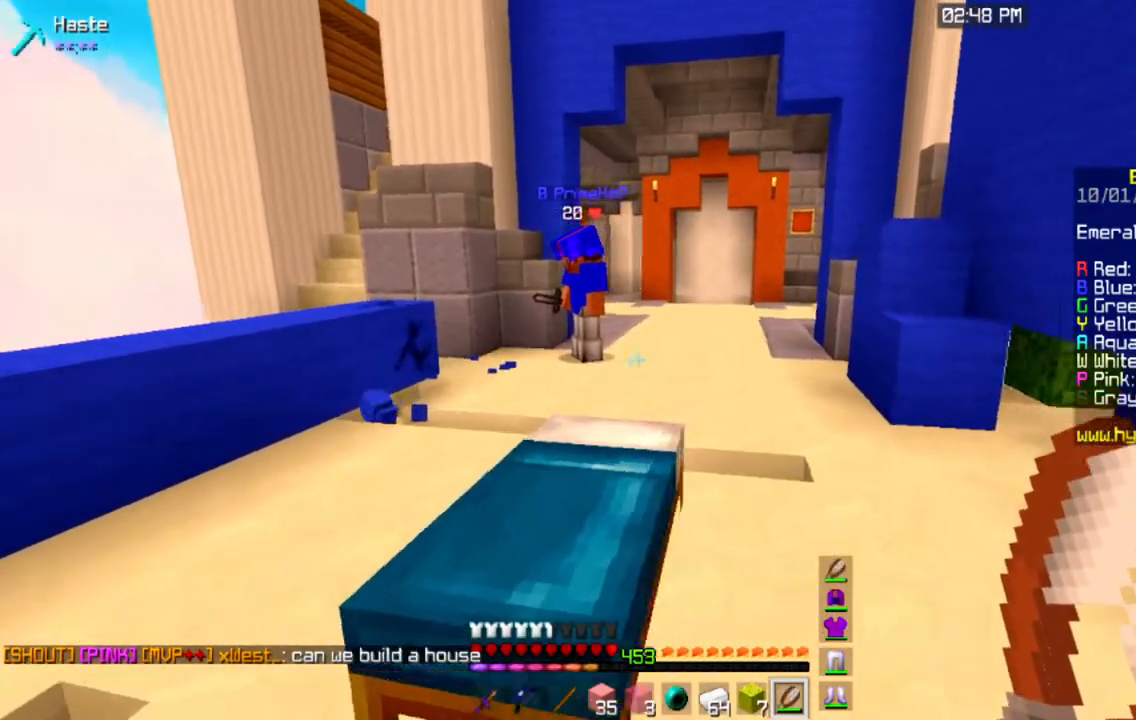
{"keys": ["w"], "mouse": [], "events": [[117, "d", "up"], [150, "w", "down"]]}
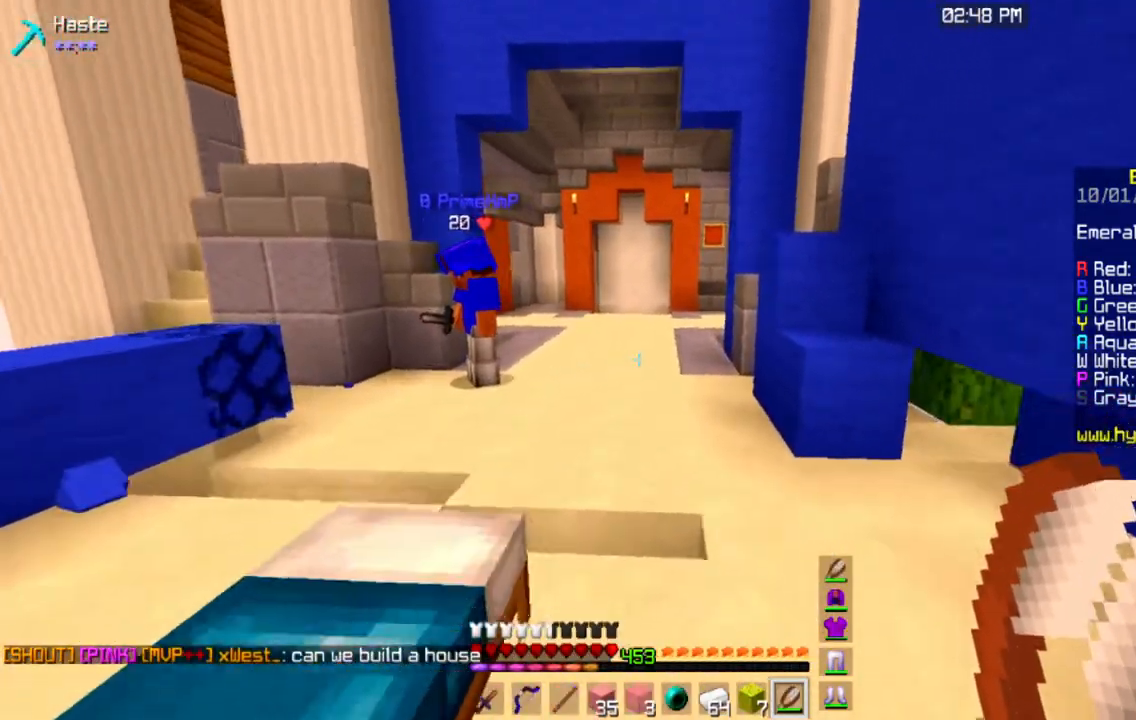
{"keys": ["space", "w"], "mouse": [], "events": [[134, "space", "down"]]}
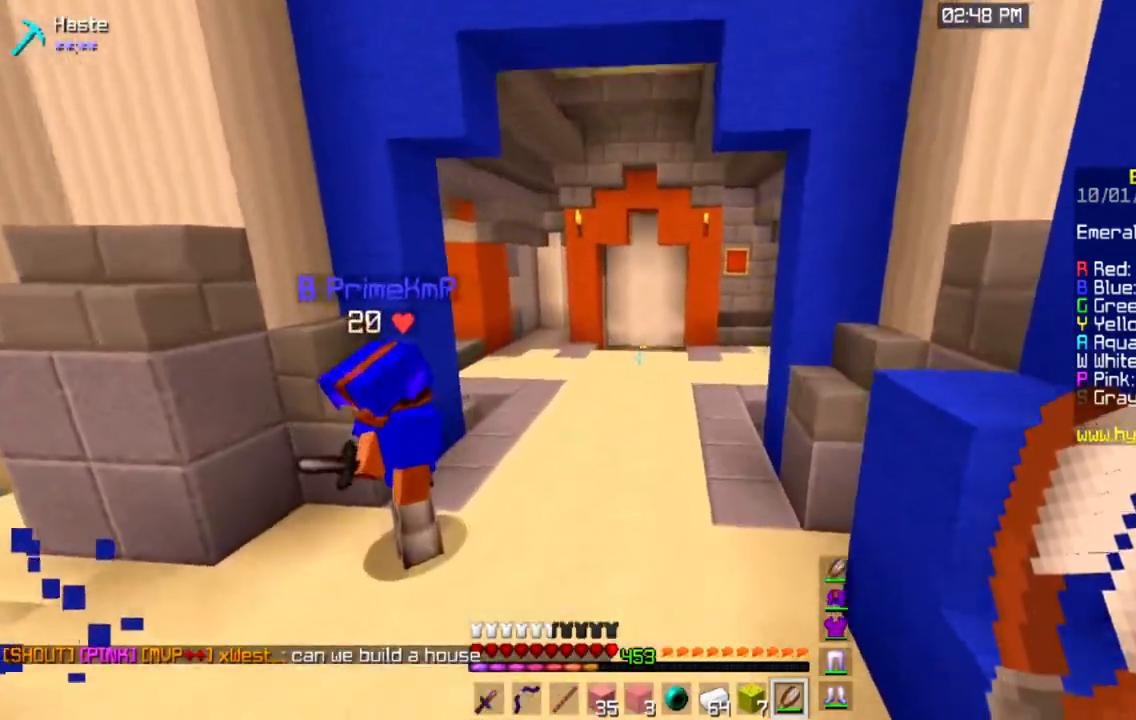
{"keys": ["space", "w"], "mouse": [], "events": []}
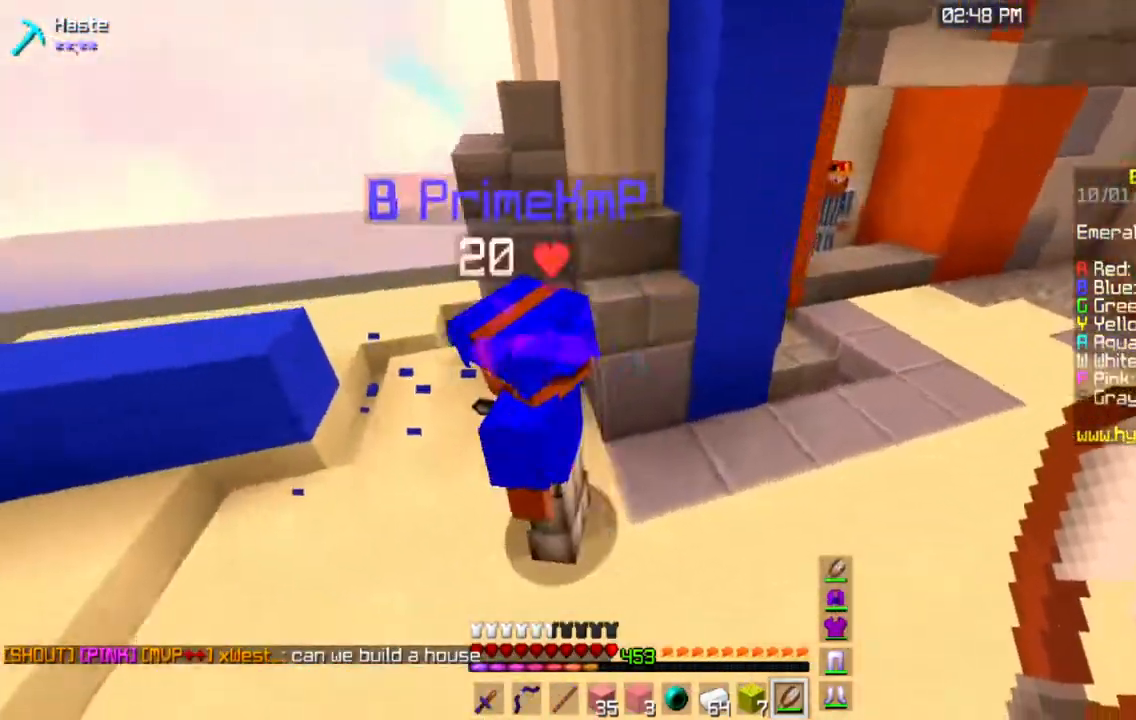
{"keys": ["w"], "mouse": ["left"], "events": [[150, "space", "up"], [301, "mouse_left", "down"]]}
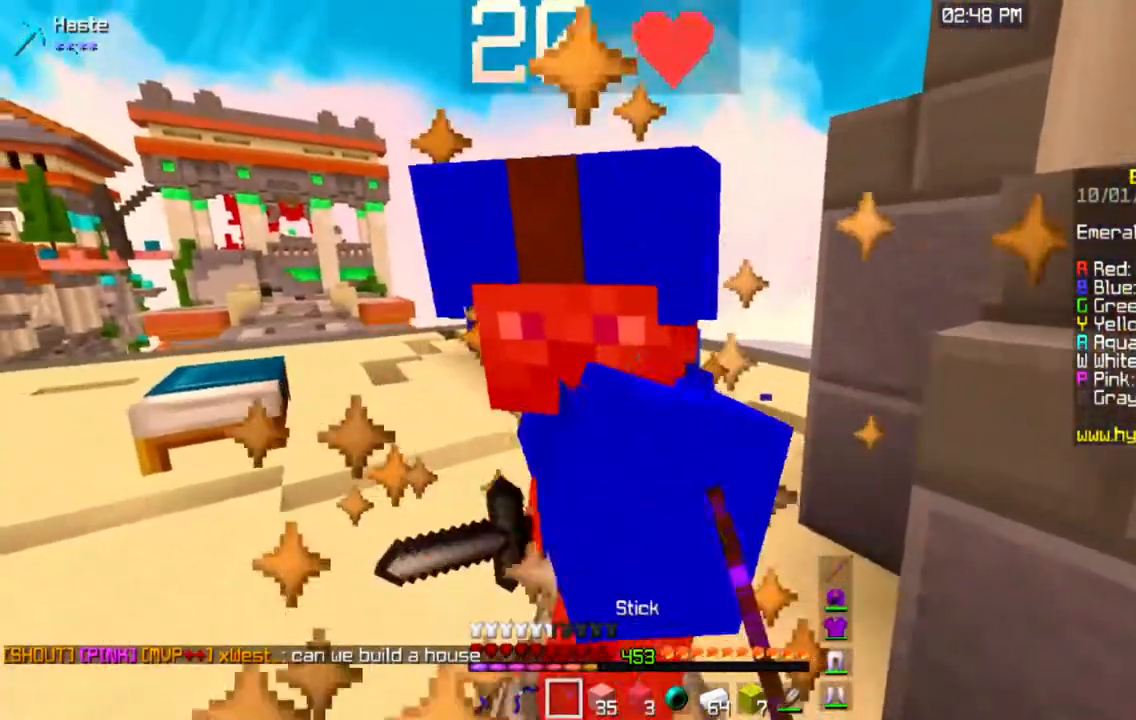
{"keys": ["a", "w"], "mouse": ["left"], "events": [[33, "w", "up"], [100, "w", "down"], [200, "a", "down"], [333, "a", "up"], [500, "a", "down"]]}
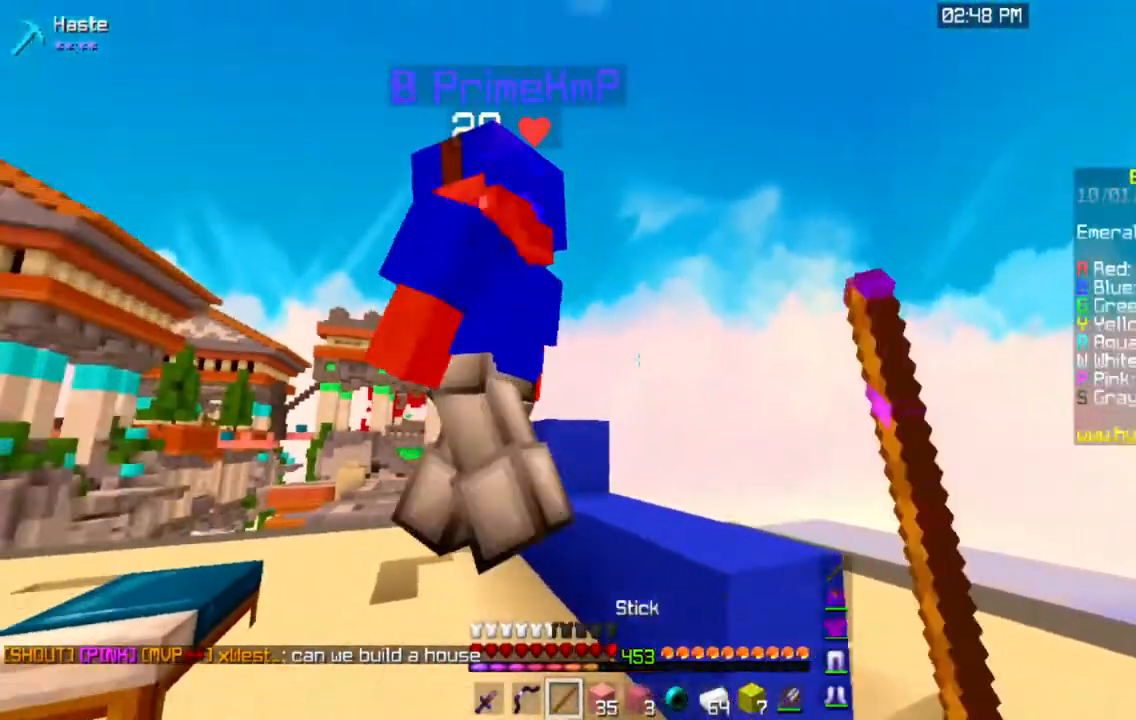
{"keys": ["w"], "mouse": ["left"], "events": [[267, "a", "up"]]}
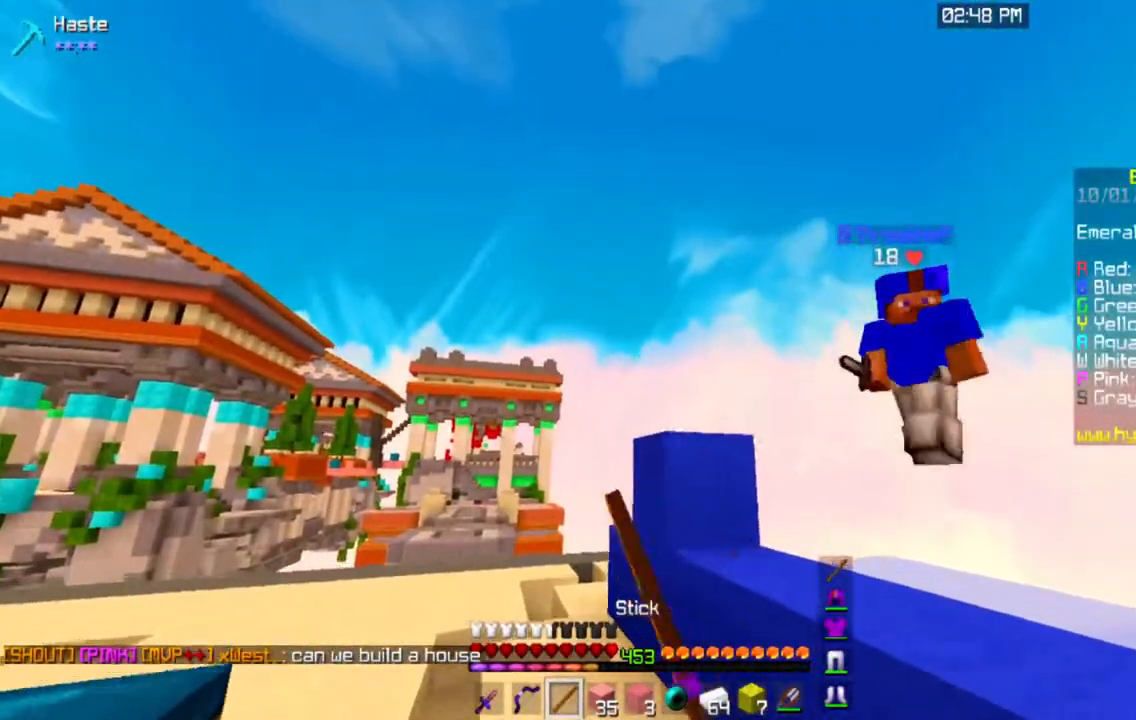
{"keys": ["d", "space", "w"], "mouse": ["left"], "events": [[283, "space", "down"], [400, "d", "down"]]}
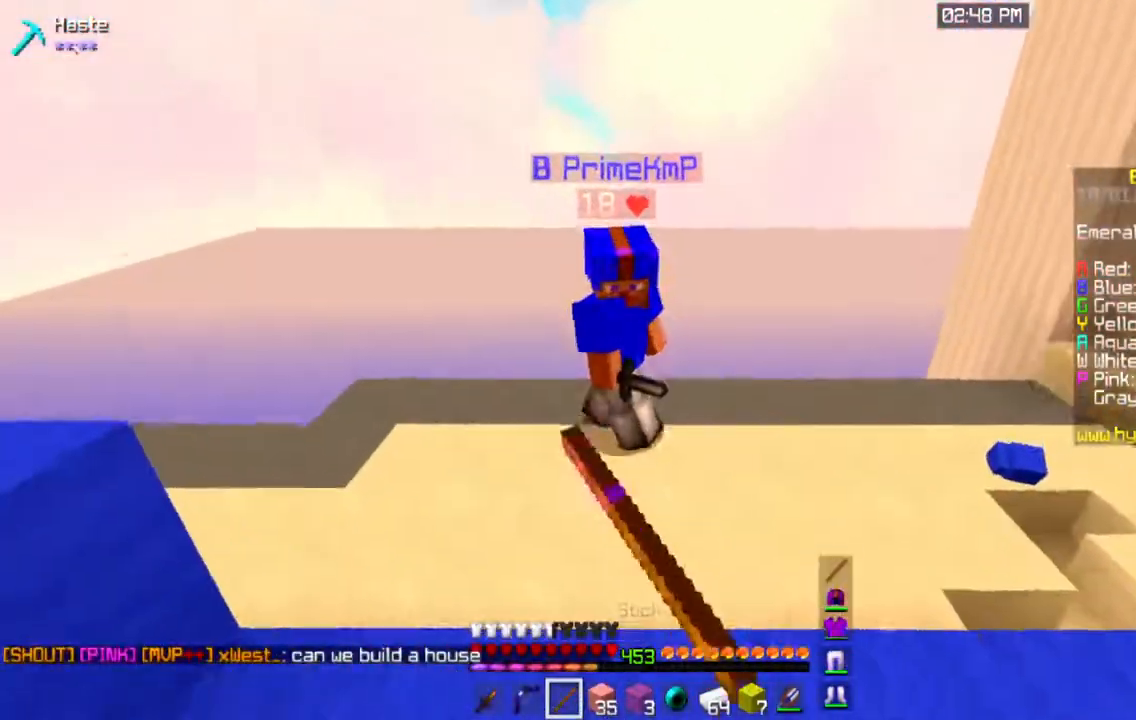
{"keys": ["d", "w"], "mouse": ["left"], "events": [[34, "space", "up"]]}
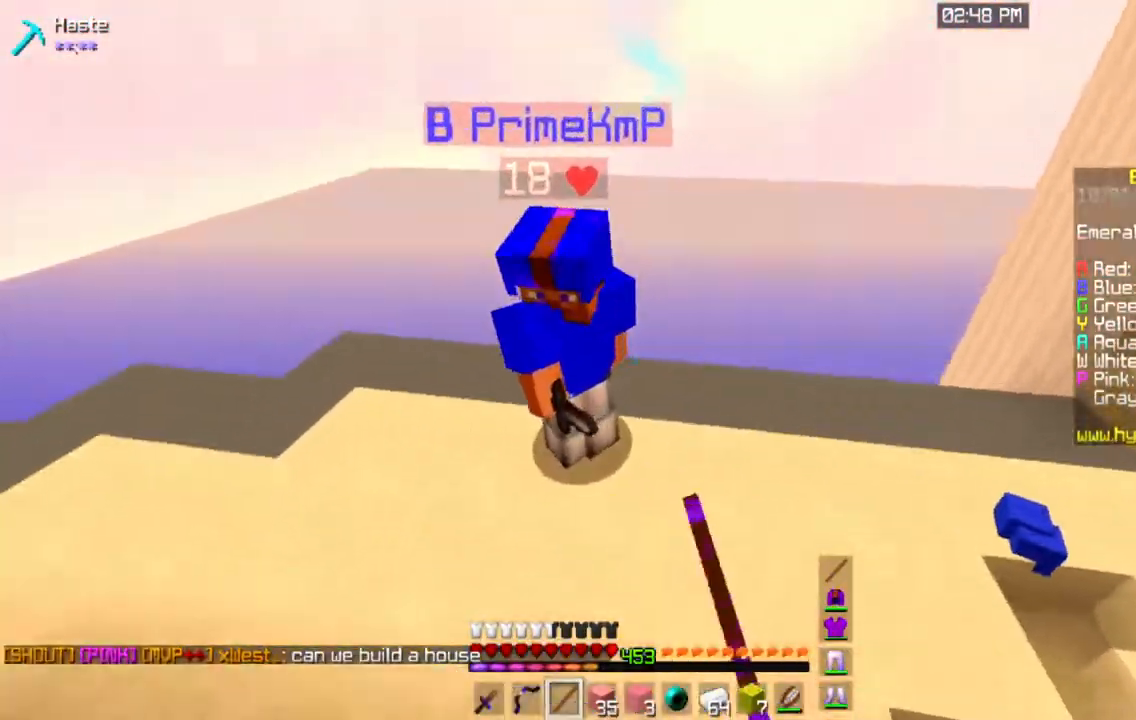
{"keys": [], "mouse": ["left"], "events": [[83, "d", "up"], [217, "w", "up"], [283, "a", "down"], [467, "a", "up"]]}
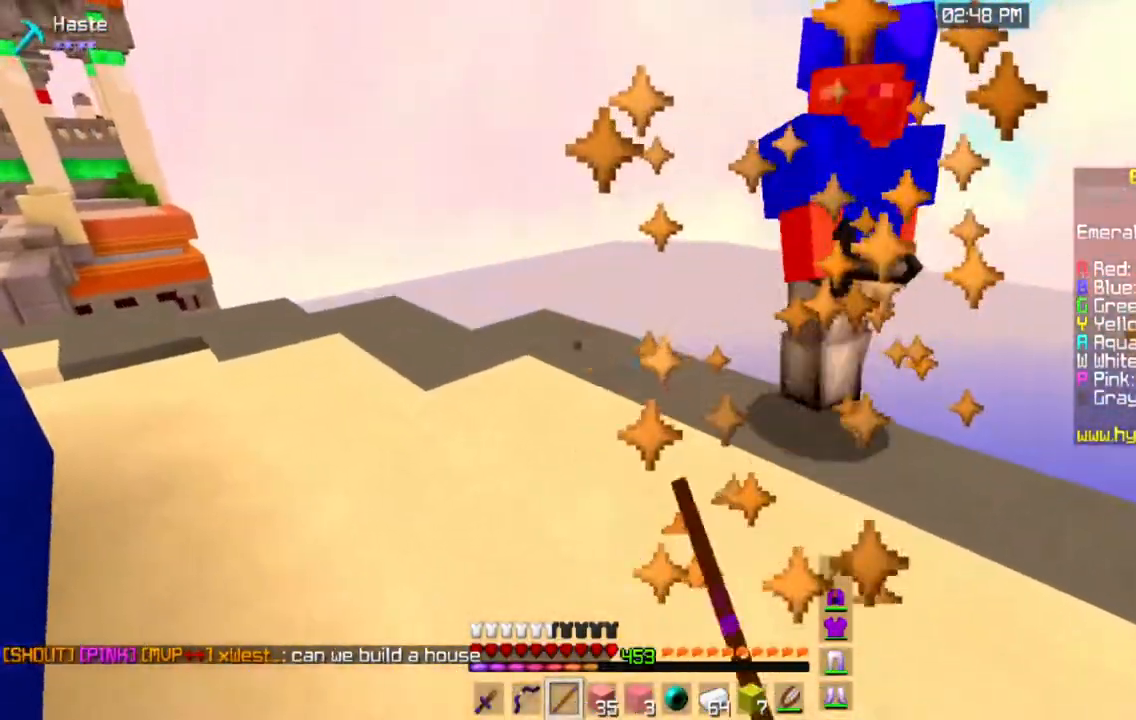
{"keys": [], "mouse": ["left"], "events": [[84, "w", "down"], [467, "w", "up"]]}
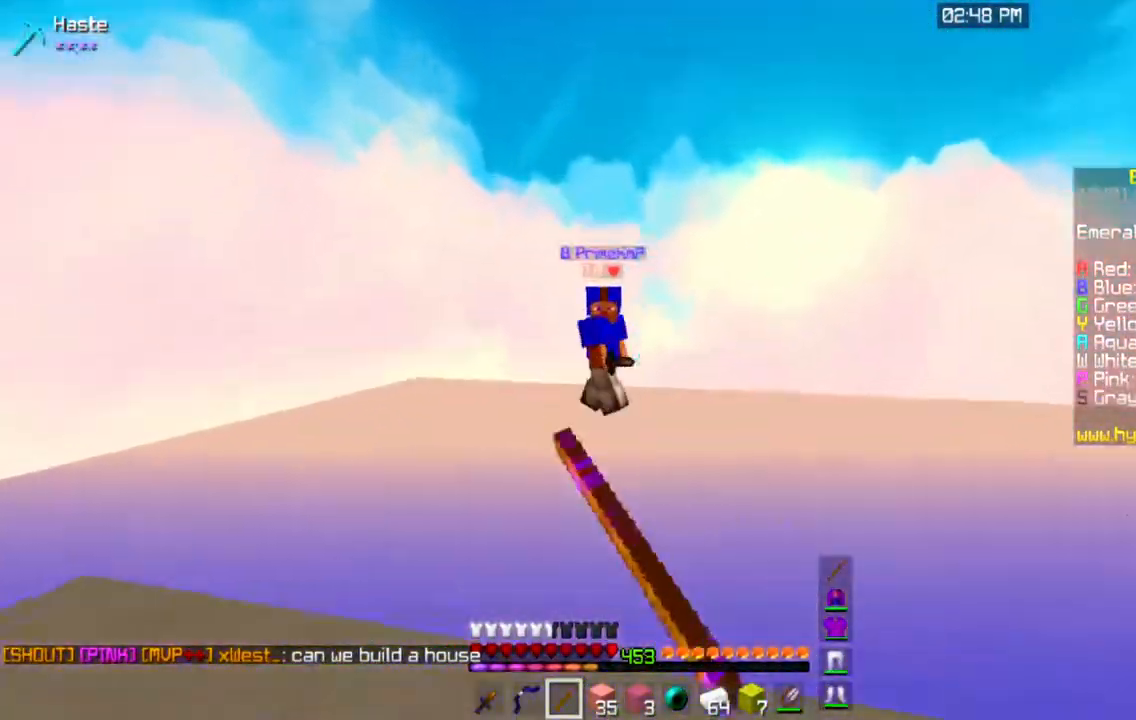
{"keys": ["a", "s", "space"], "mouse": [], "events": [[50, "mouse_left", "up"], [50, "s", "down"], [267, "space", "down"], [350, "a", "down"]]}
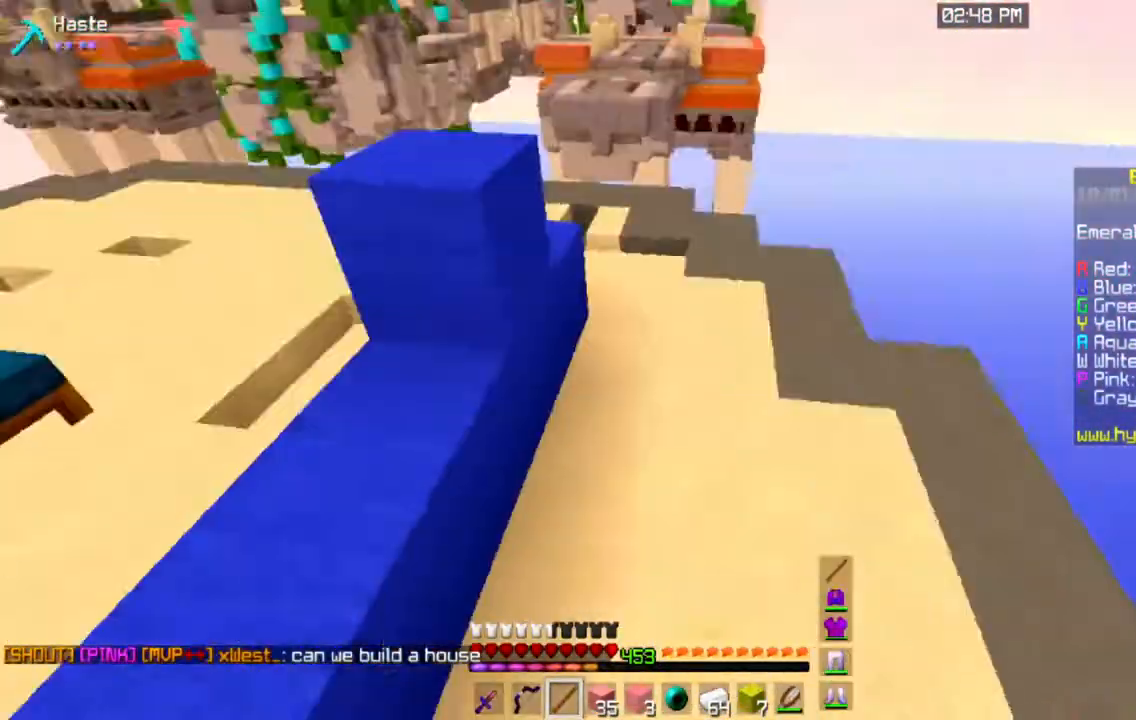
{"keys": ["a", "space", "w"], "mouse": [], "events": [[34, "s", "up"], [84, "w", "down"], [100, "space", "up"], [267, "space", "down"]]}
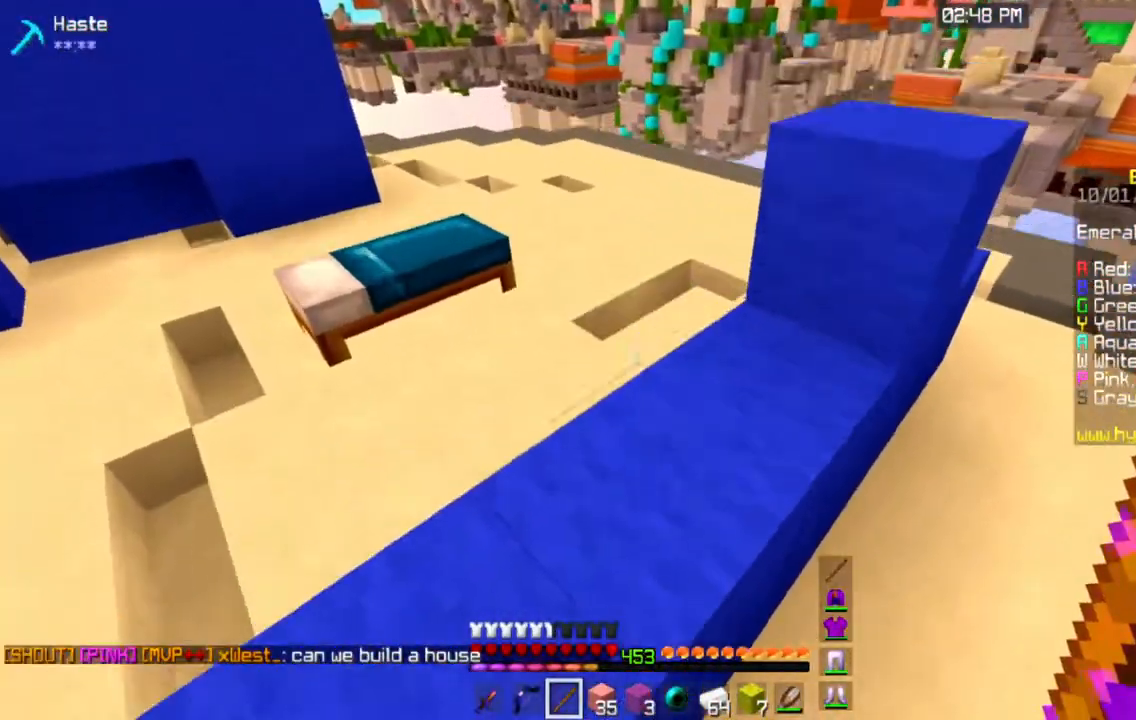
{"keys": ["w"], "mouse": ["left"]}
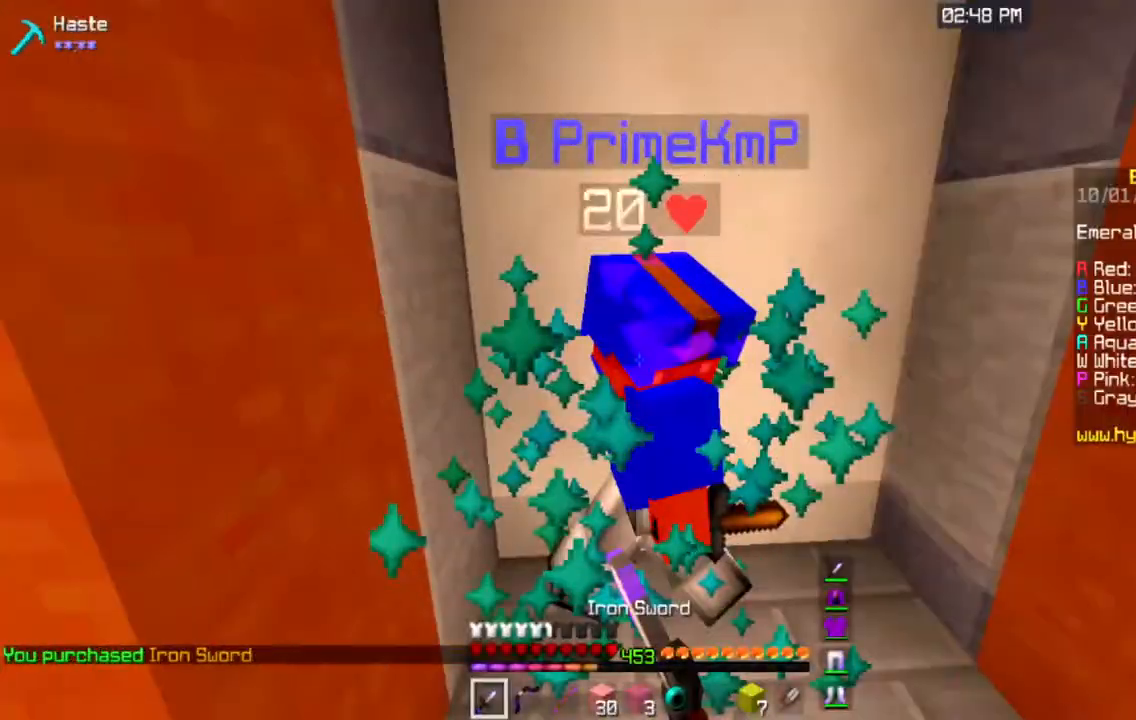
{"keys": ["a"], "mouse": ["left"], "events": [[34, "a", "down"], [317, "w", "up"]]}
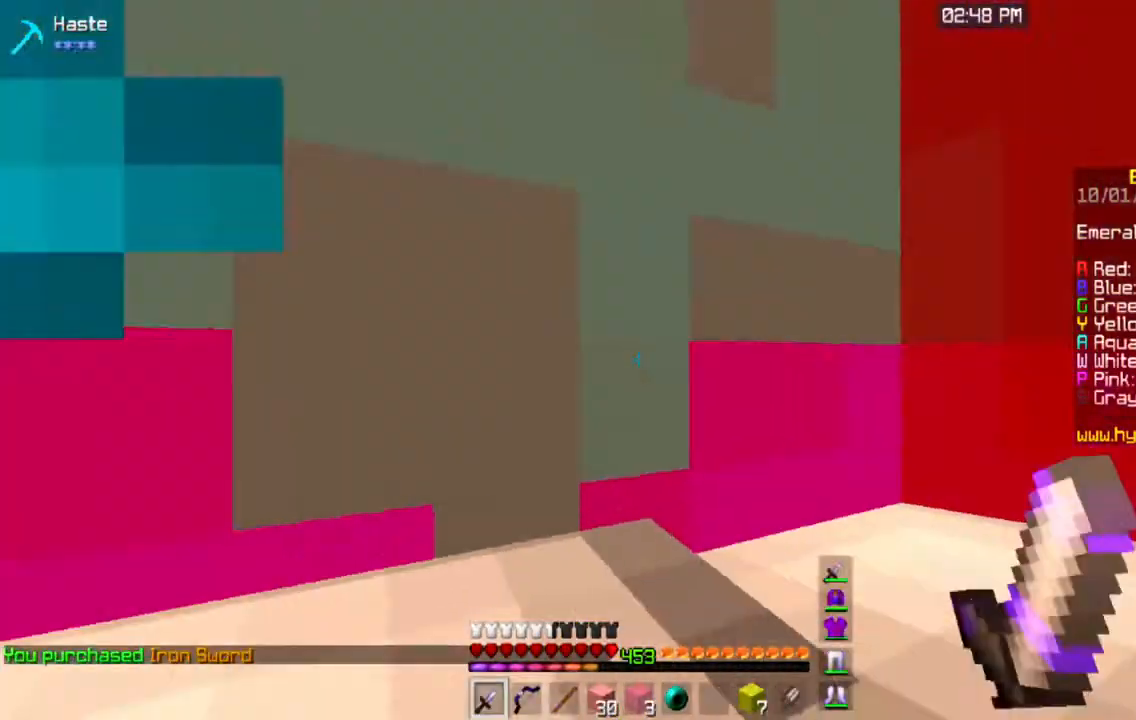
{"keys": ["a", "s"], "mouse": ["left"], "events": [[150, "s", "down"]]}
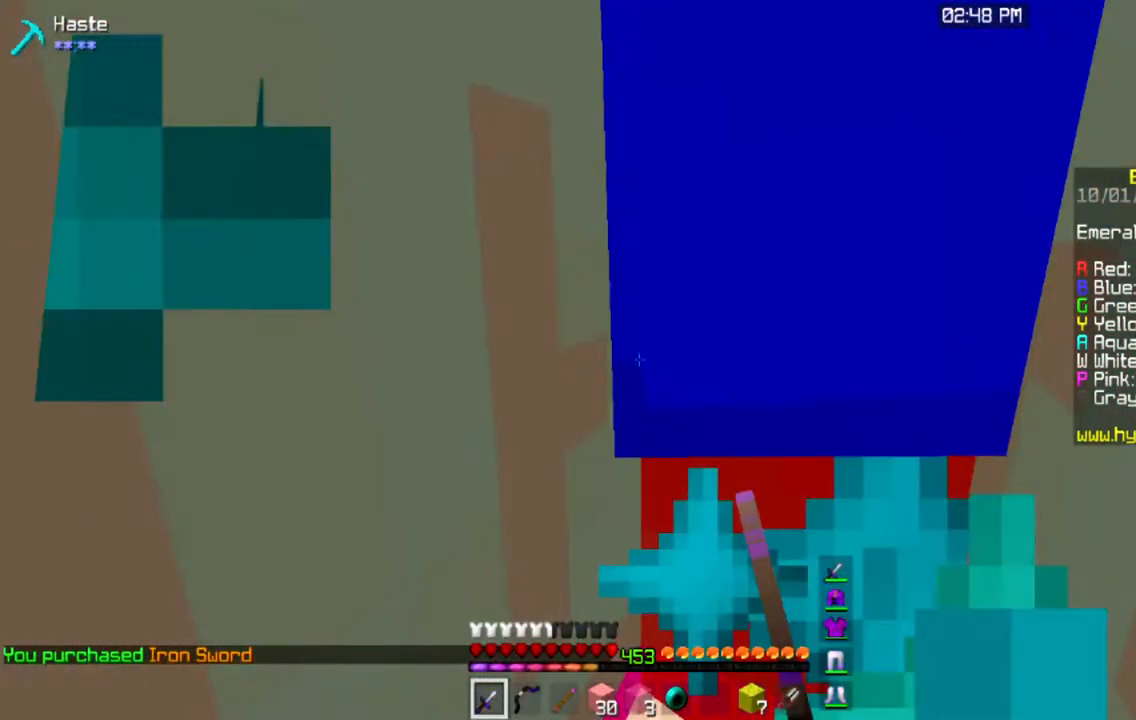
{"keys": ["s"], "mouse": [], "events": [[384, "a", "up"], [384, "mouse_left", "up"]]}
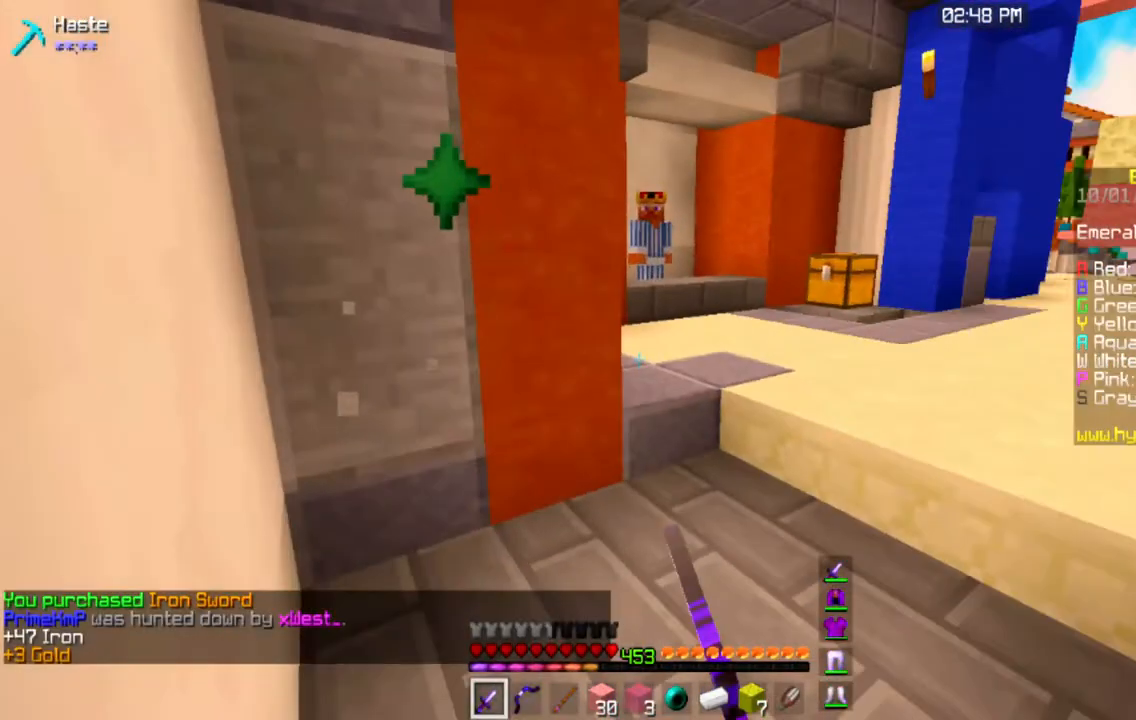
{"keys": ["w"], "mouse": [], "events": [[83, "s", "up"], [83, "w", "down"]]}
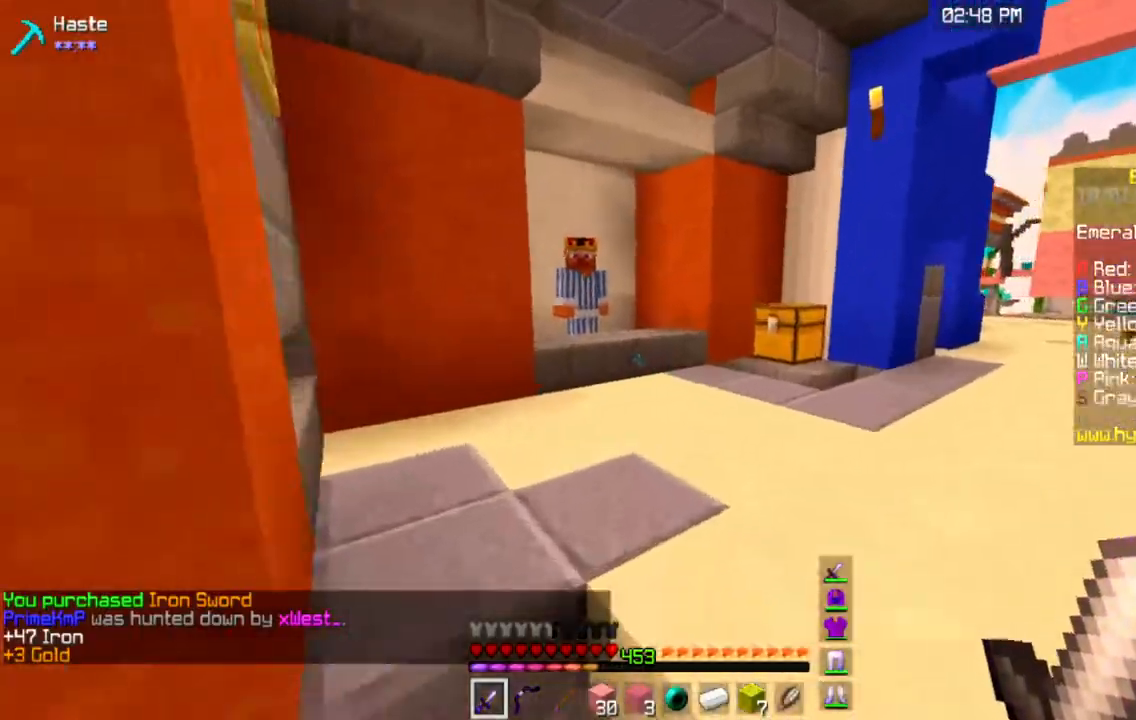
{"keys": ["w"], "mouse": [], "events": []}